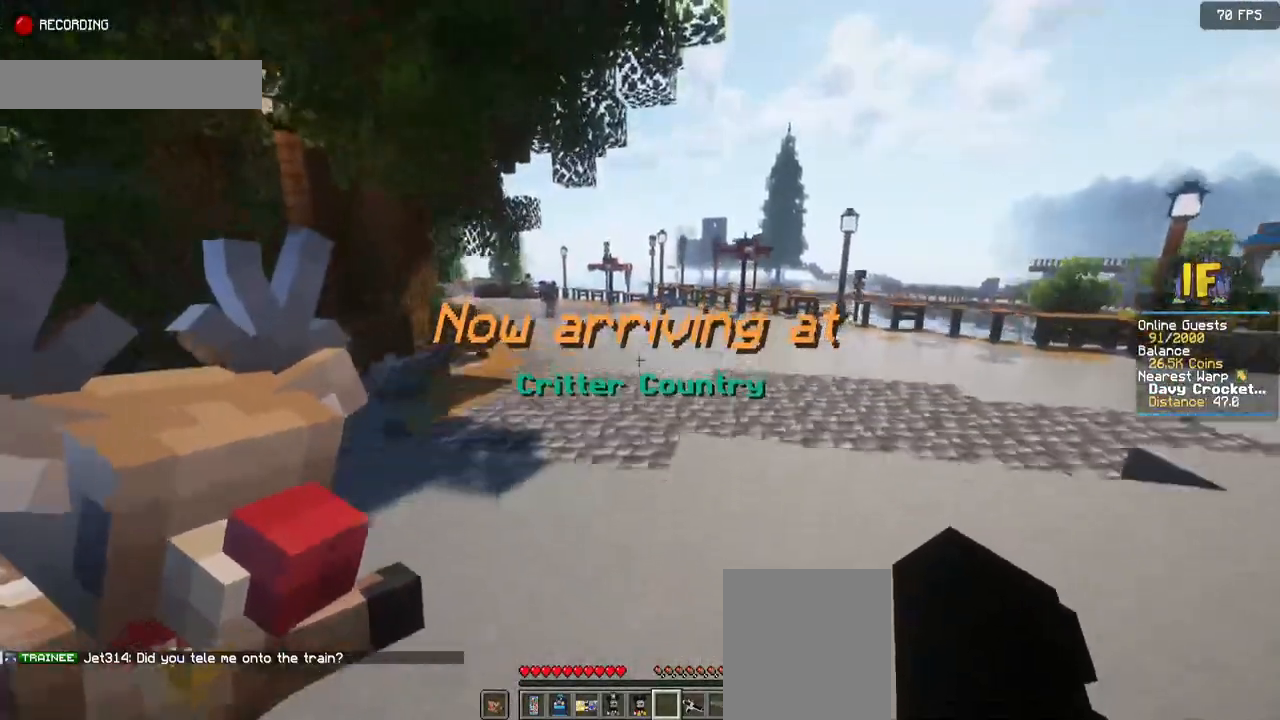
Gameplay with keyboard and mouse; each line is a JSON object with the keys and mouse buttons held at the frame after it. "events" lists presses ("down") and releases ("up") of "a", "d", "s", "space", "w", "mouse_left" and "mouse_right" between this image and that frame as [ms after this image, input, new state], when the widget could be followed in between. "mouse_left", "mouse_right" = the "left", "right" buttons of the "mouse" list. No other keys are recorded. Fast repeated clicks can show as one long hold. Mouse movement is not recorded.
{"keys": ["space", "w"], "mouse": [], "events": []}
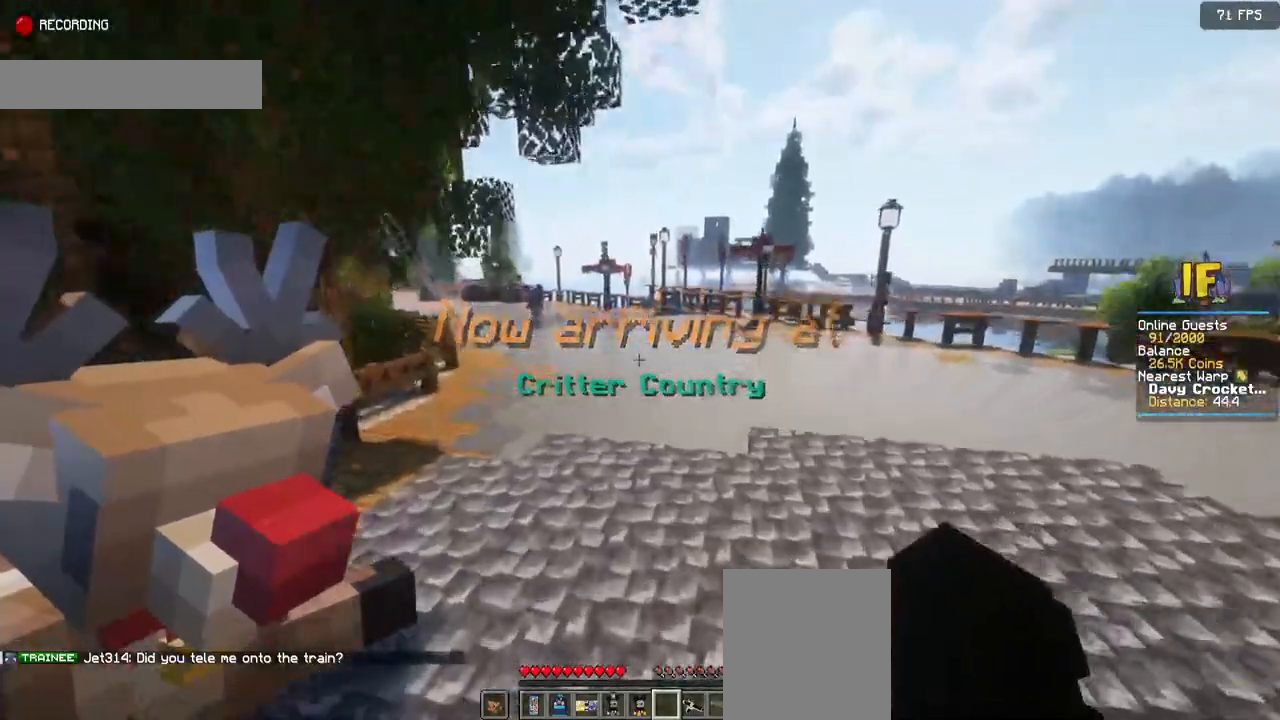
{"keys": ["space", "w"], "mouse": [], "events": []}
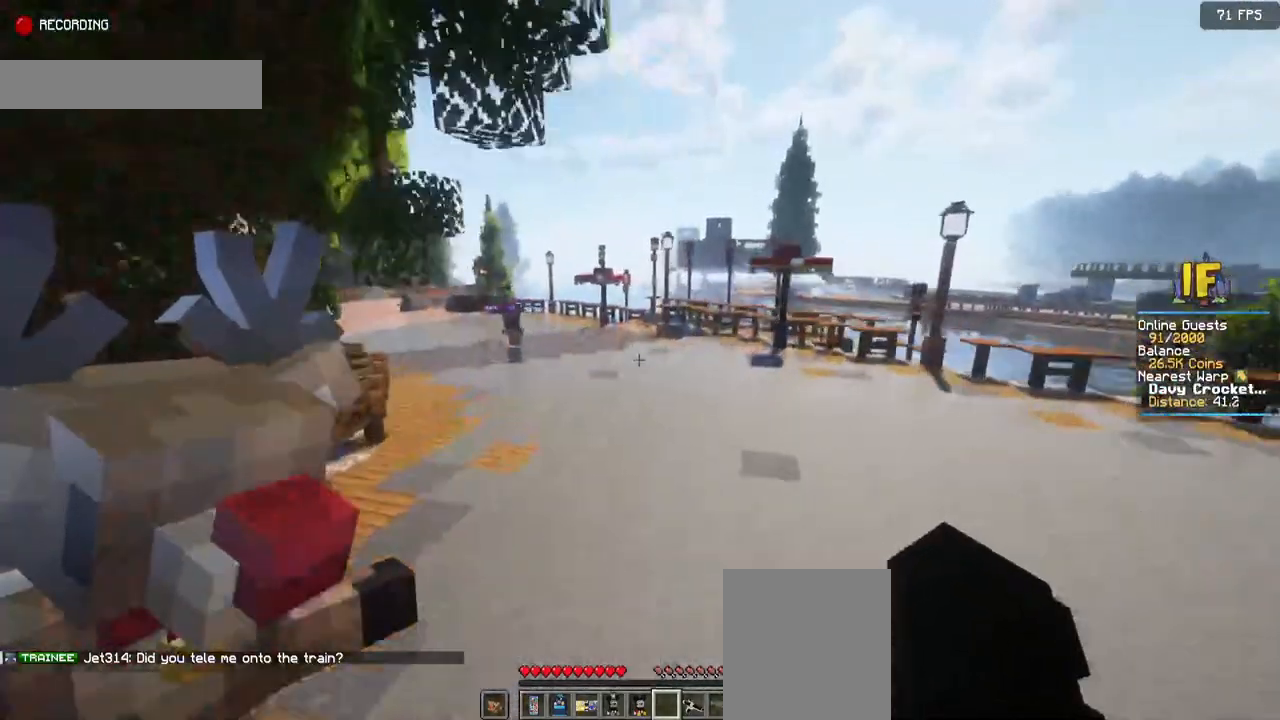
{"keys": ["space", "w"], "mouse": [], "events": []}
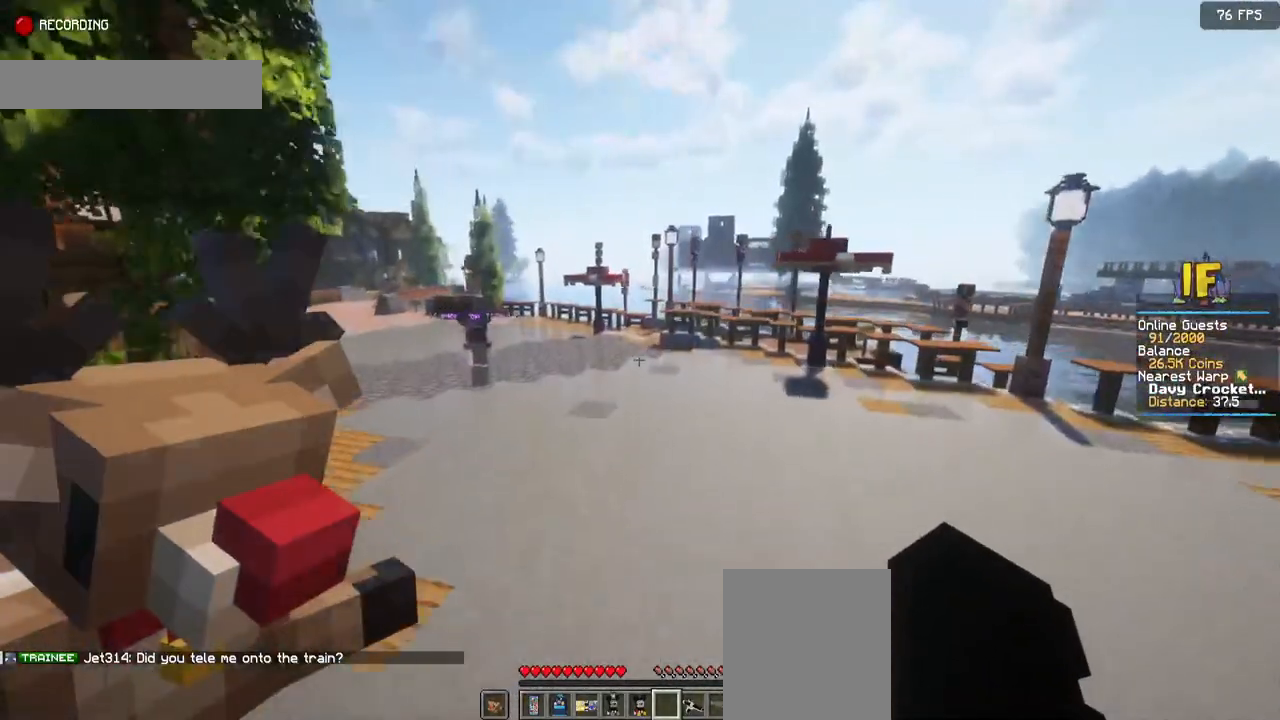
{"keys": ["space", "w"], "mouse": [], "events": []}
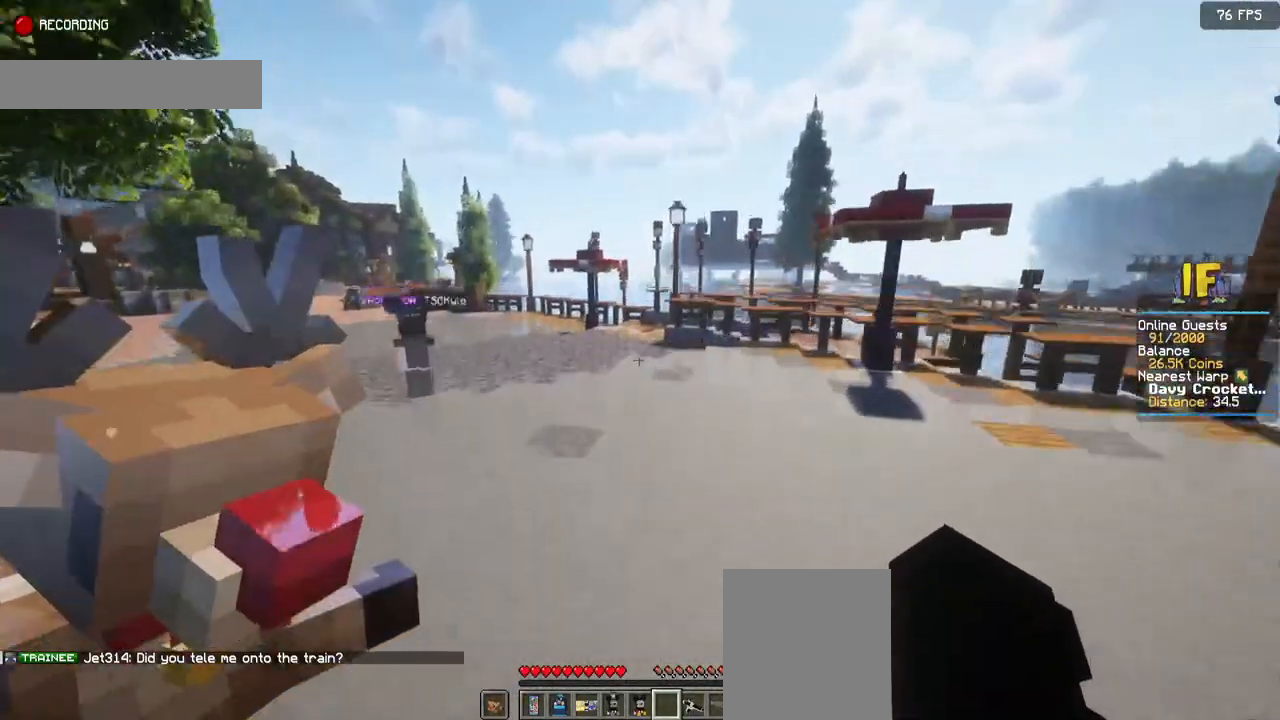
{"keys": ["space", "w"], "mouse": [], "events": []}
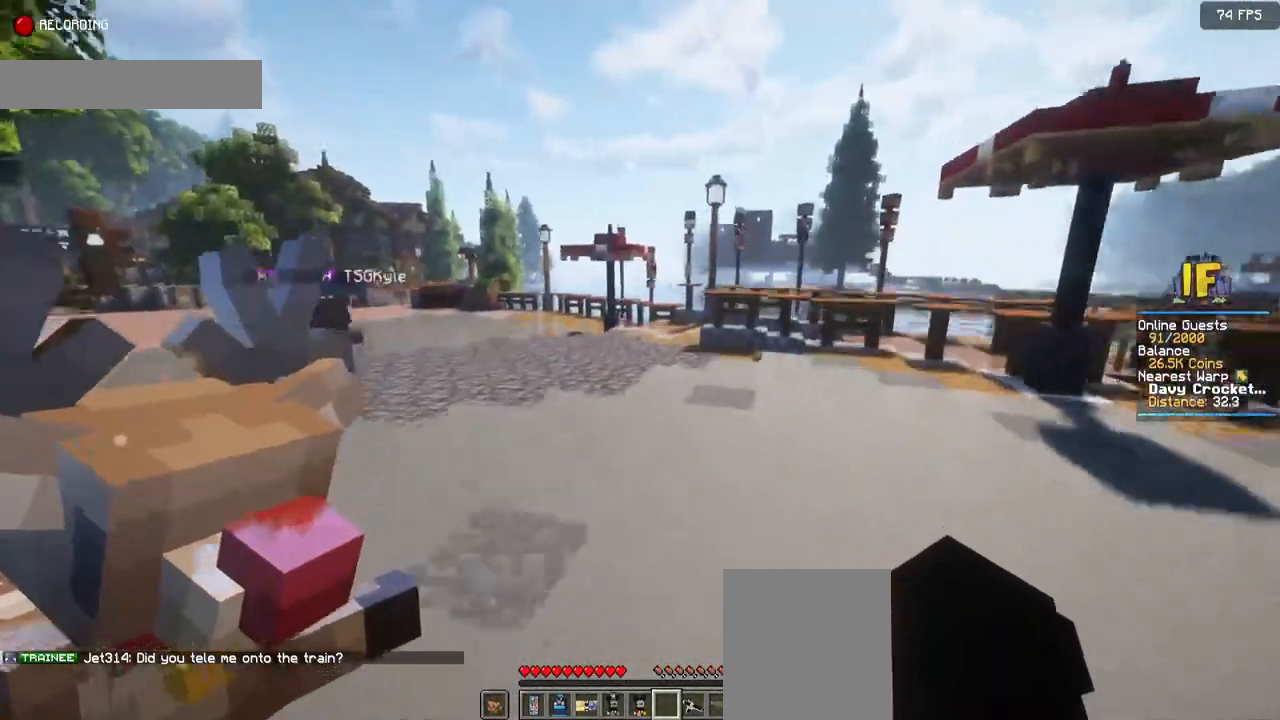
{"keys": ["space", "w"], "mouse": [], "events": []}
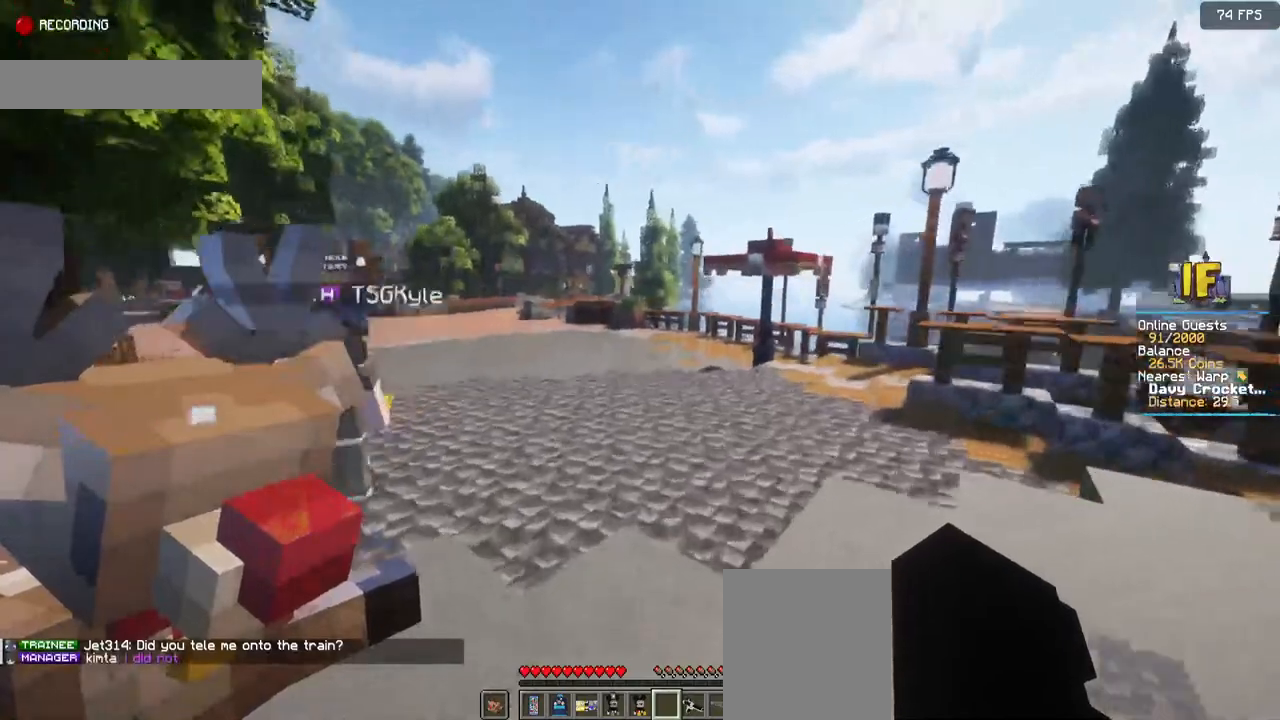
{"keys": ["d", "space", "w"], "mouse": [], "events": [[134, "d", "down"]]}
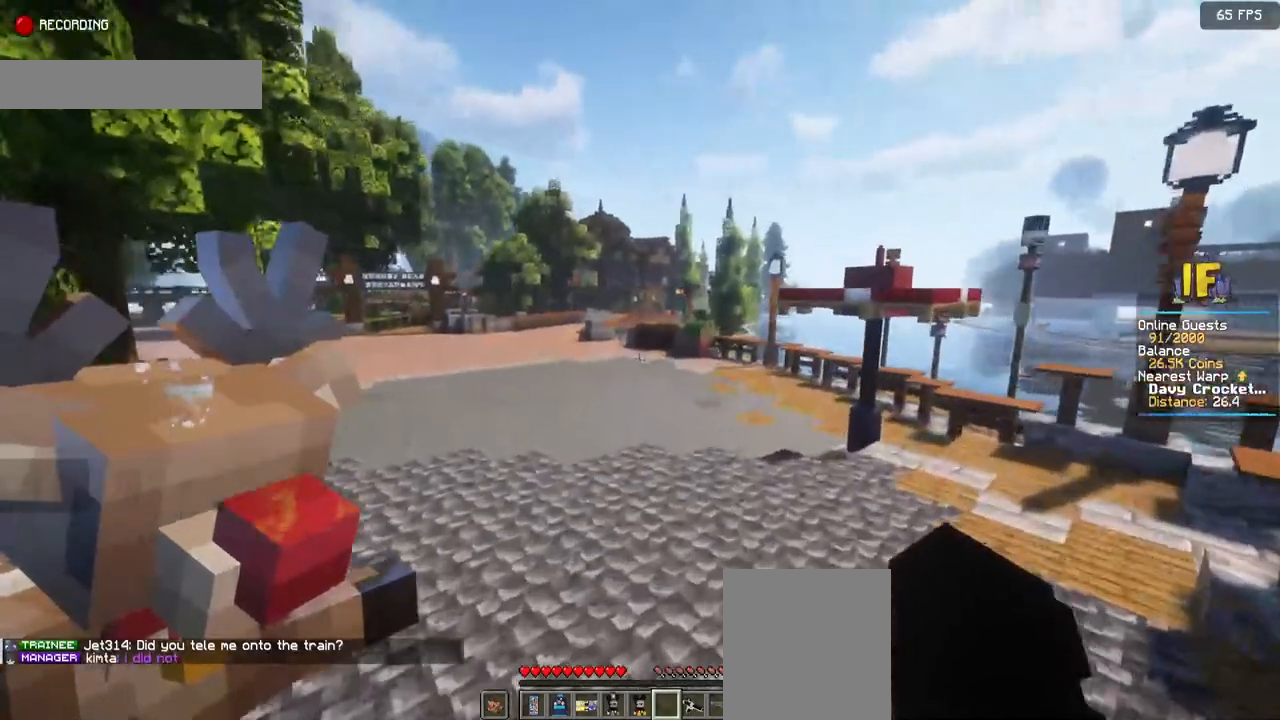
{"keys": [], "mouse": [], "events": [[350, "d", "up"], [384, "space", "up"], [484, "w", "up"]]}
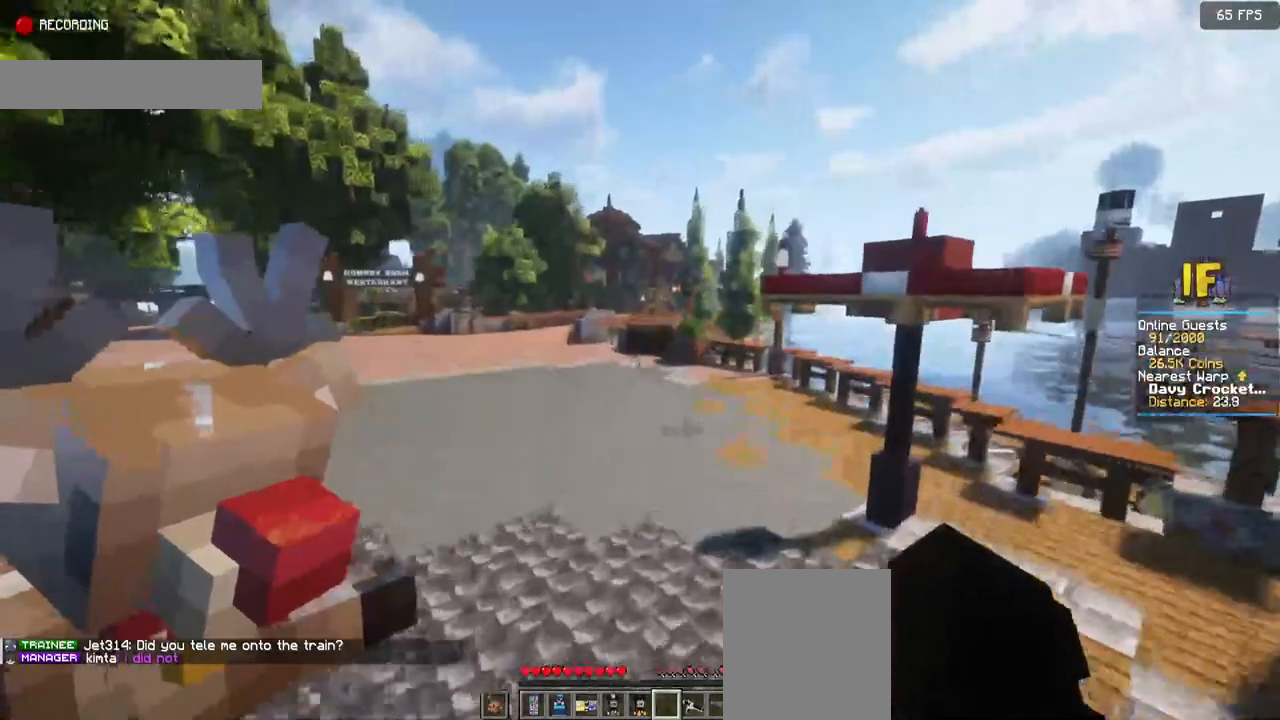
{"keys": [], "mouse": [], "events": []}
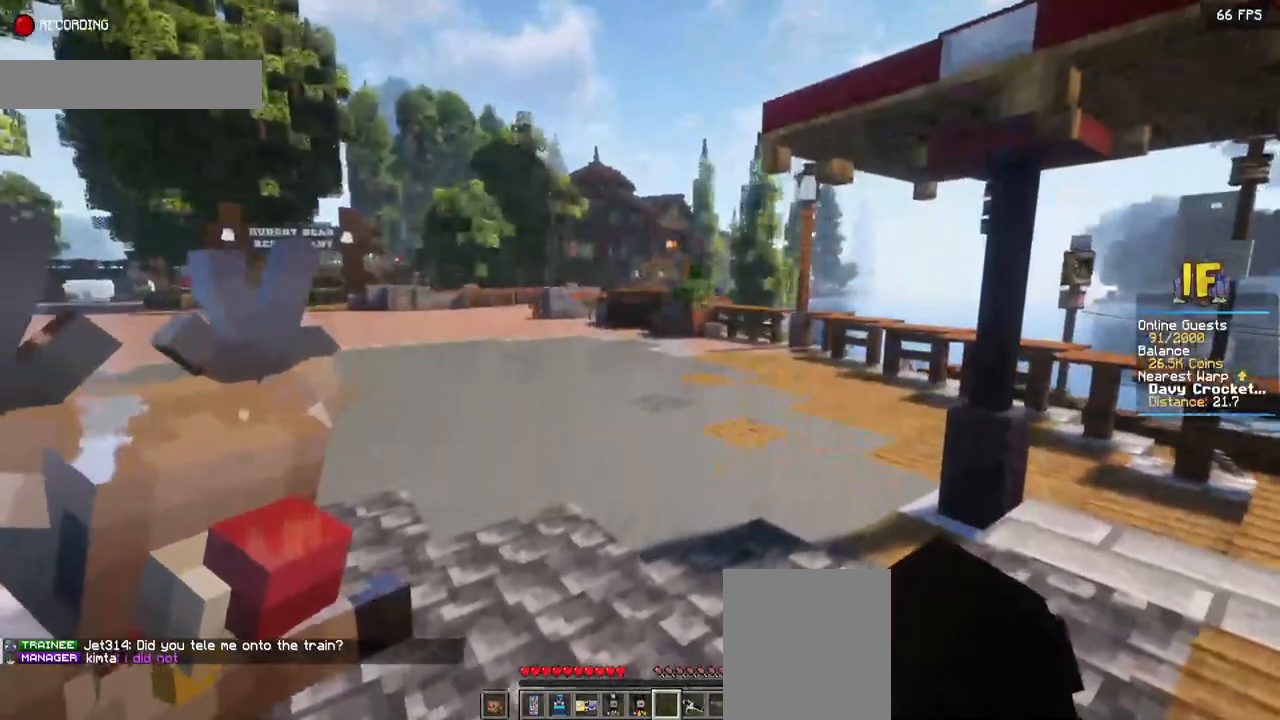
{"keys": [], "mouse": [], "events": []}
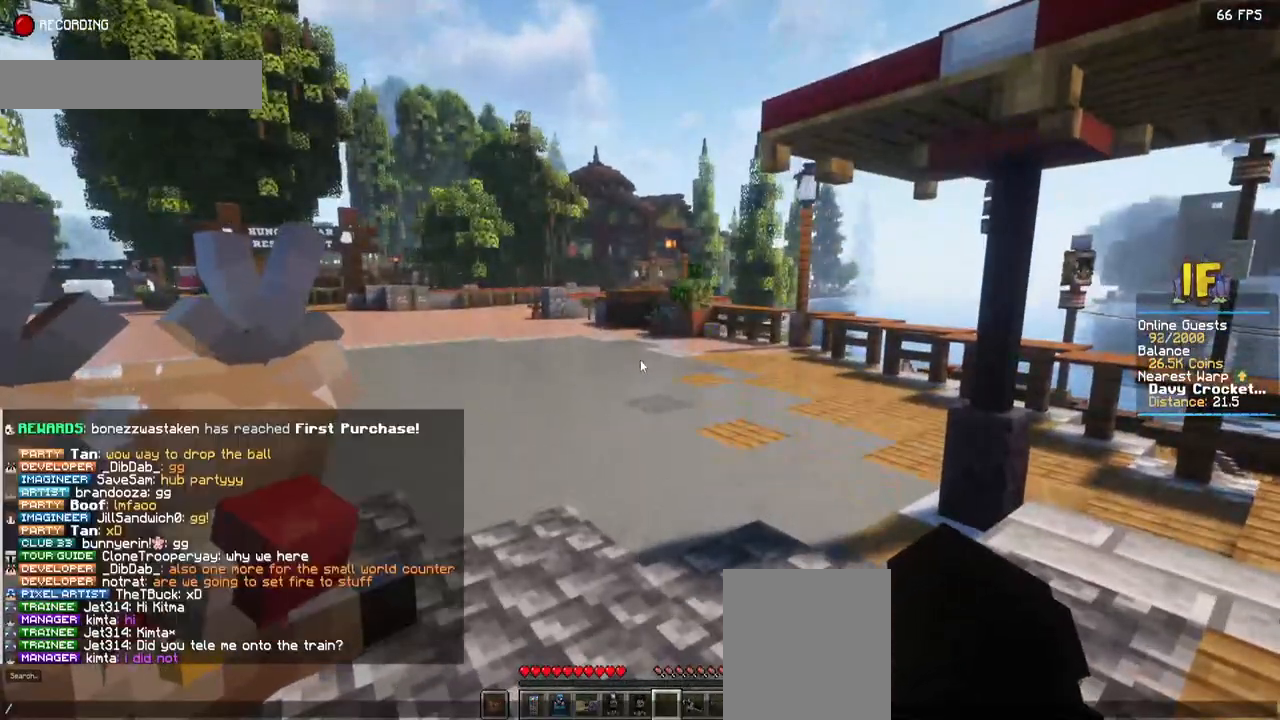
{"keys": [], "mouse": [], "events": [[117, "a", "down"], [367, "a", "up"]]}
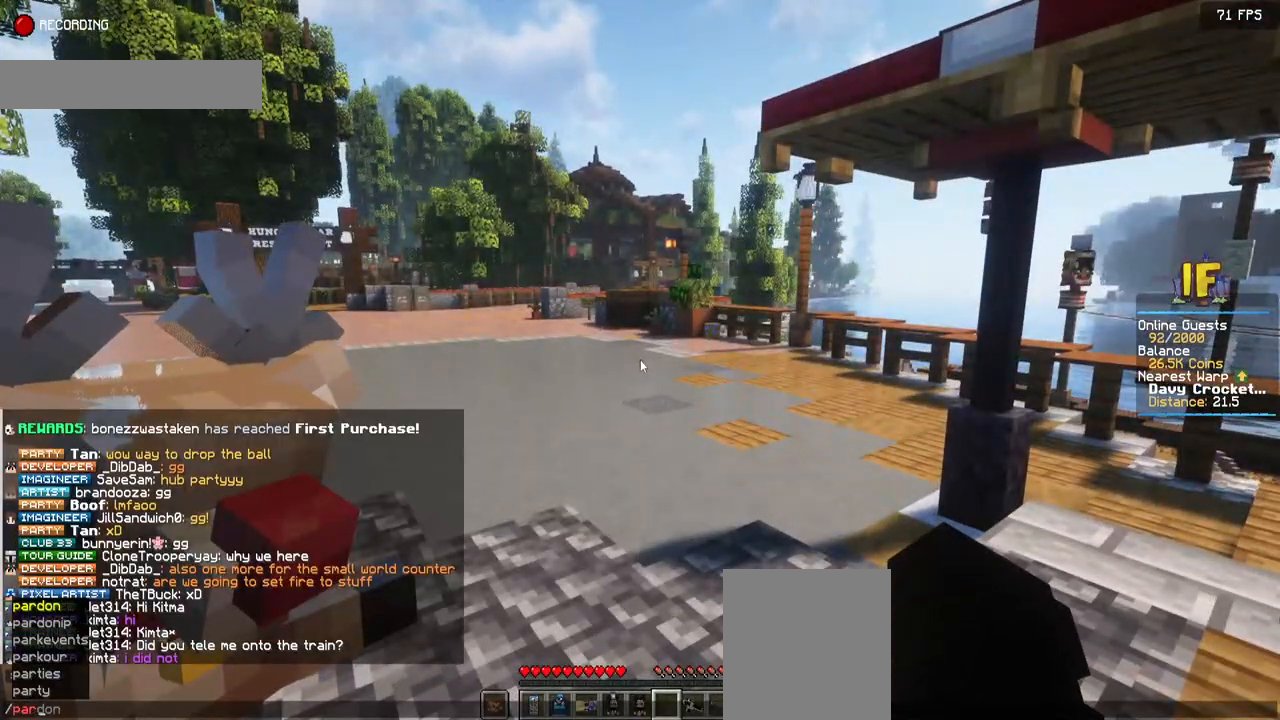
{"keys": [], "mouse": [], "events": []}
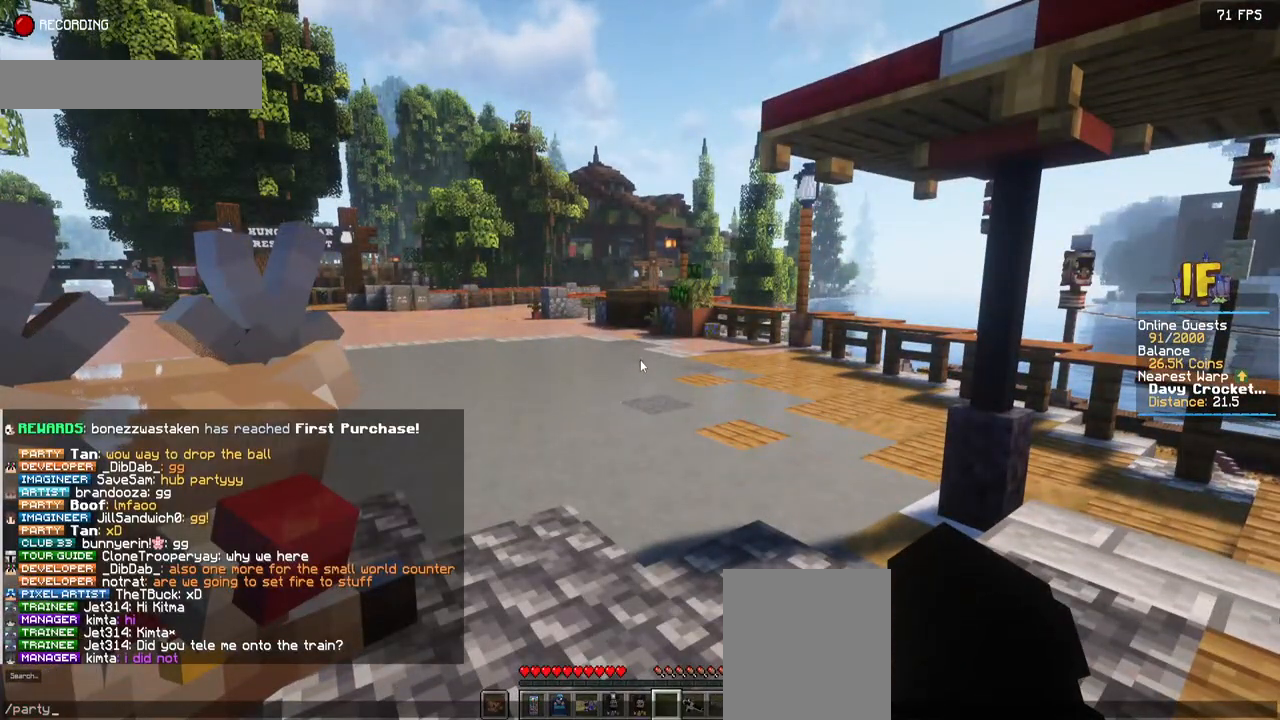
{"keys": [], "mouse": [], "events": [[100, "space", "down"], [250, "space", "up"]]}
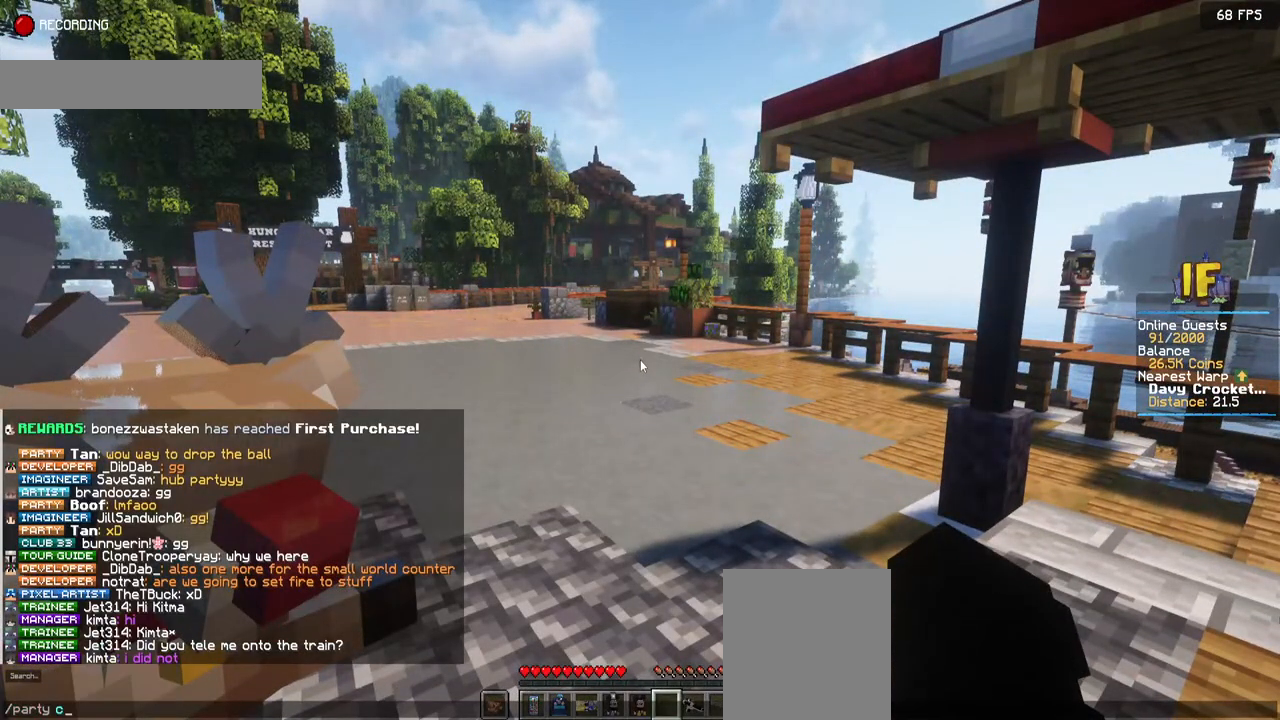
{"keys": [], "mouse": [], "events": []}
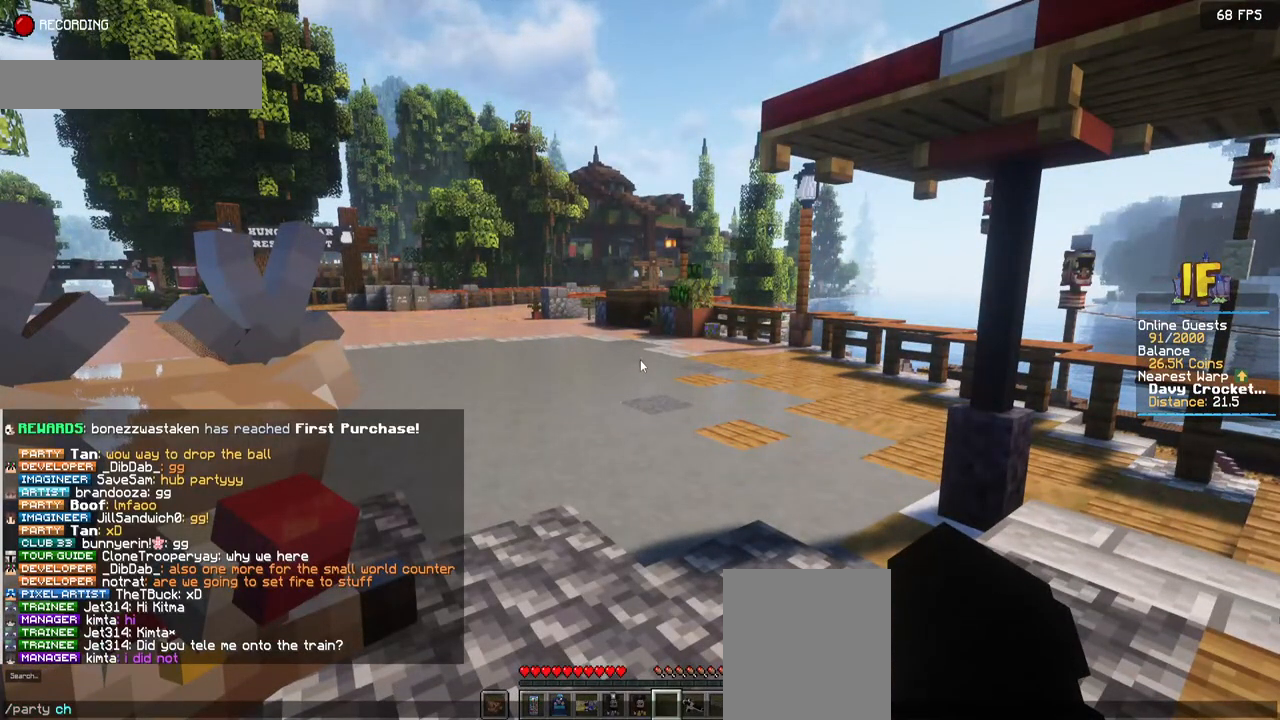
{"keys": [], "mouse": [], "events": [[134, "a", "down"], [400, "a", "up"]]}
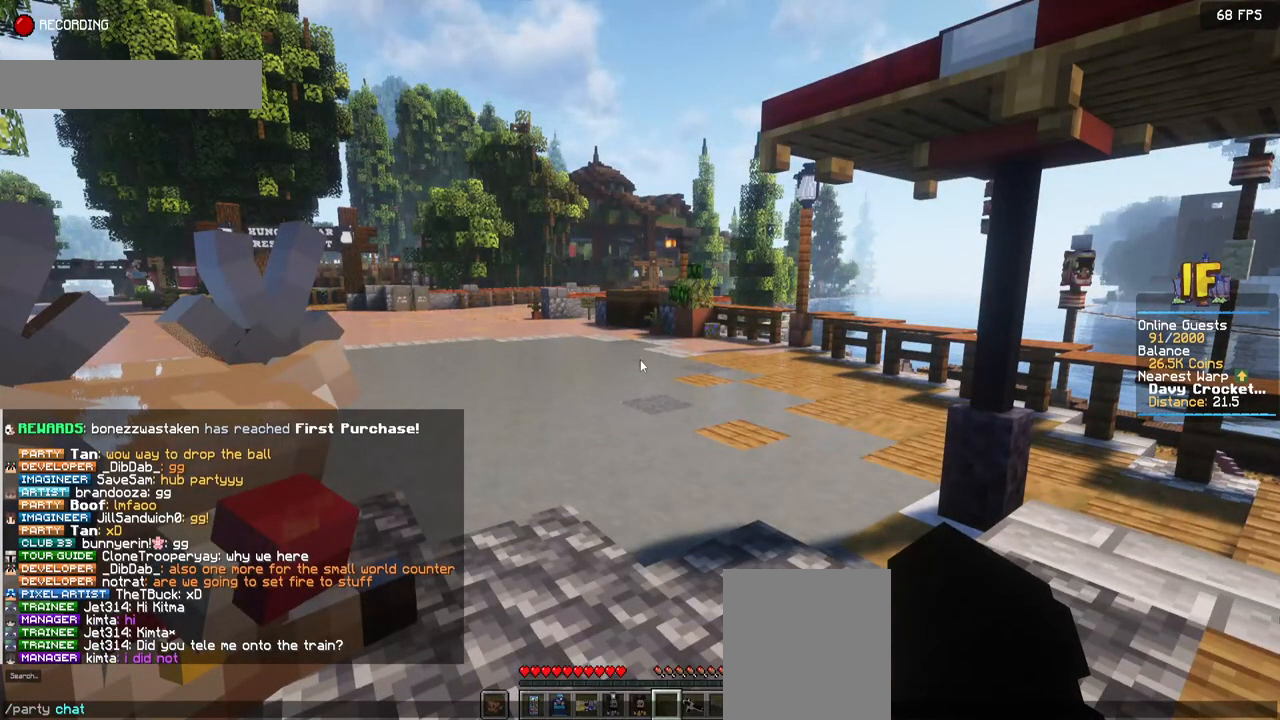
{"keys": [], "mouse": [], "events": [[84, "space", "down"], [267, "w", "down"], [317, "space", "up"], [467, "w", "up"]]}
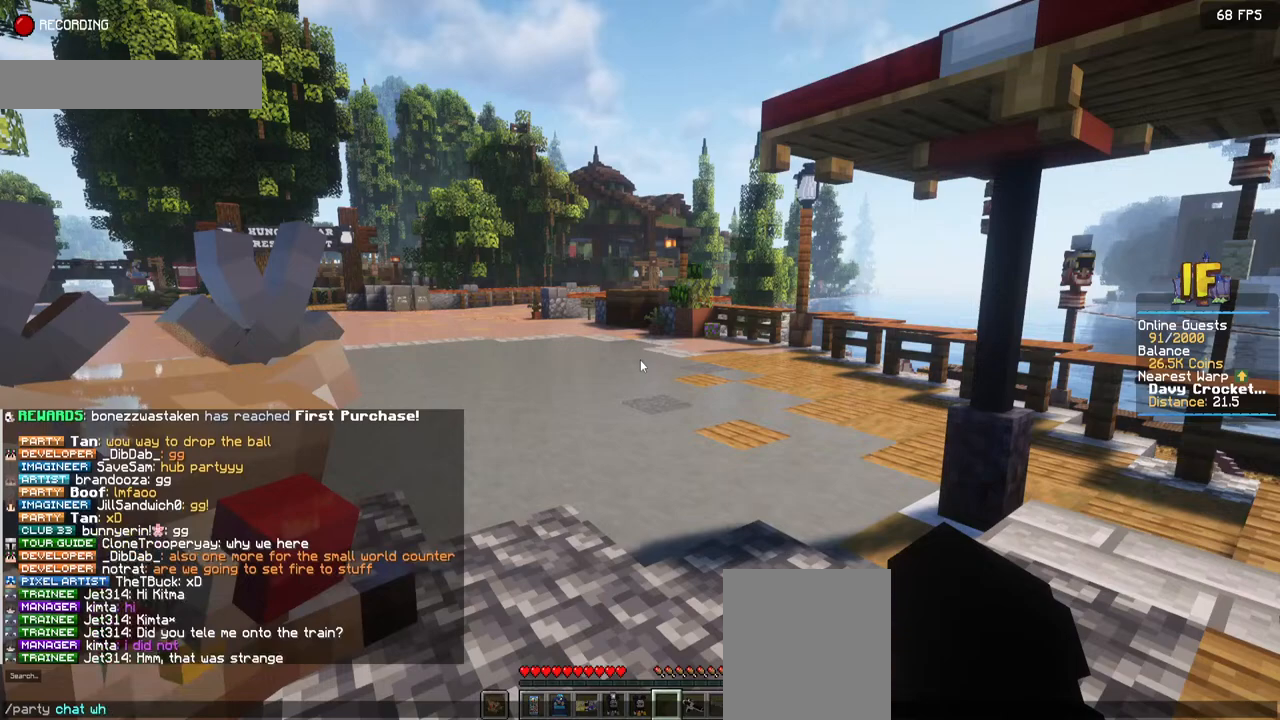
{"keys": [], "mouse": [], "events": []}
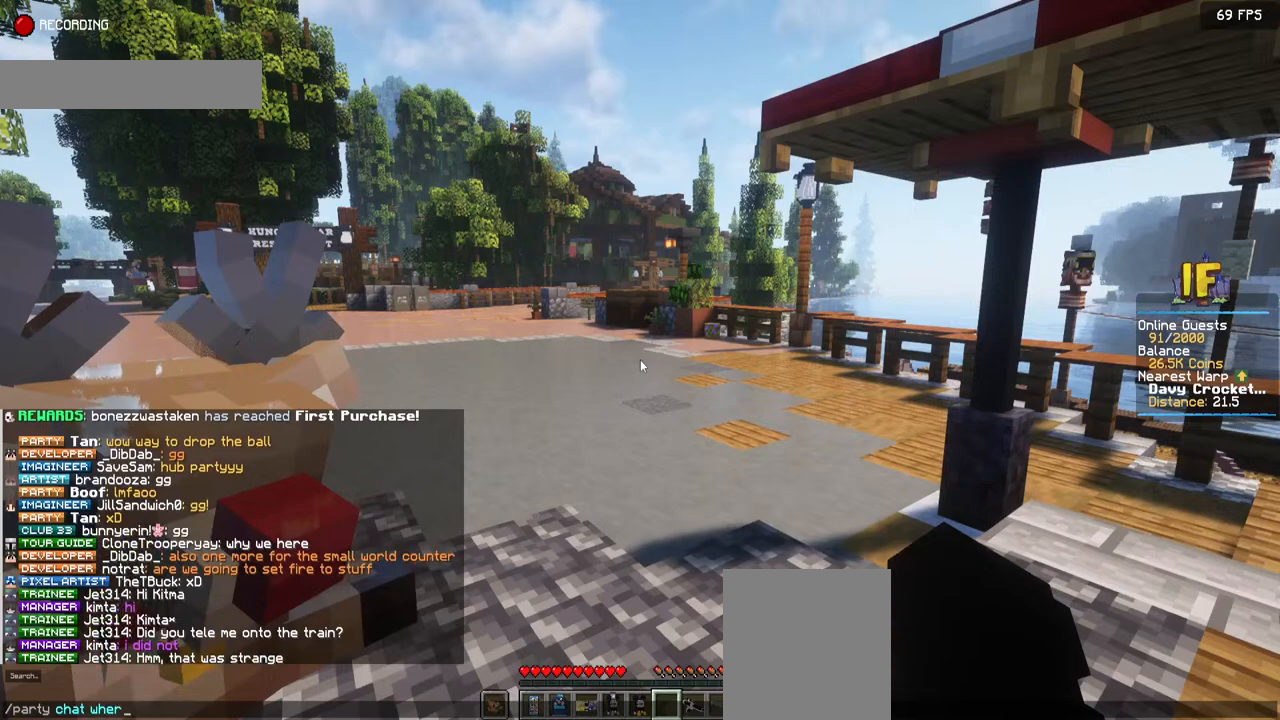
{"keys": [], "mouse": [], "events": [[150, "space", "down"], [417, "space", "up"]]}
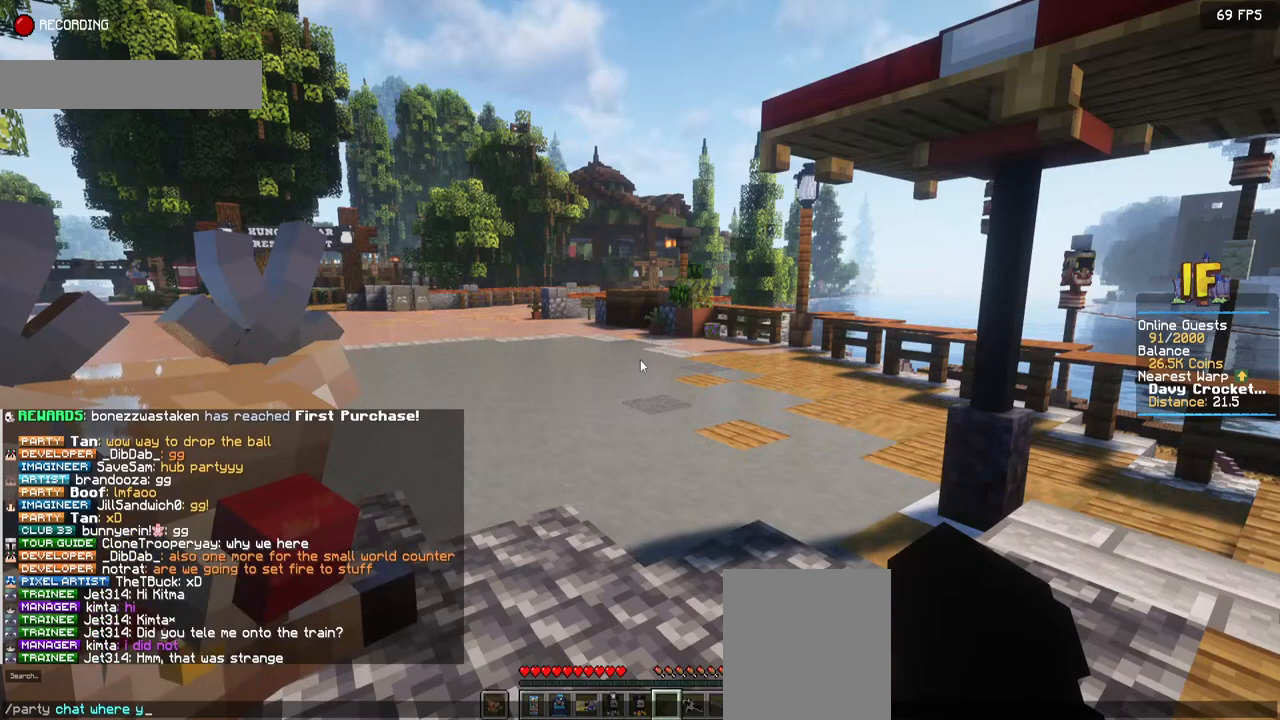
{"keys": ["space"], "mouse": [], "events": [[434, "space", "down"]]}
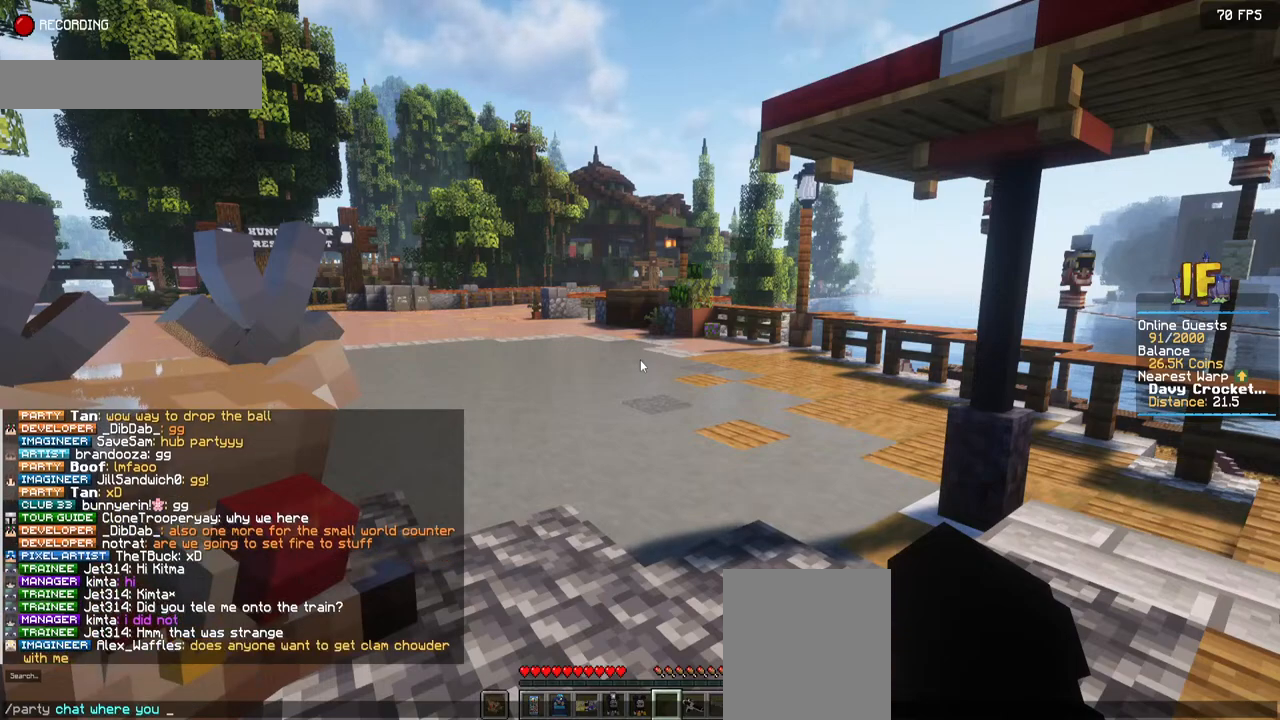
{"keys": [], "mouse": [], "events": [[217, "space", "up"]]}
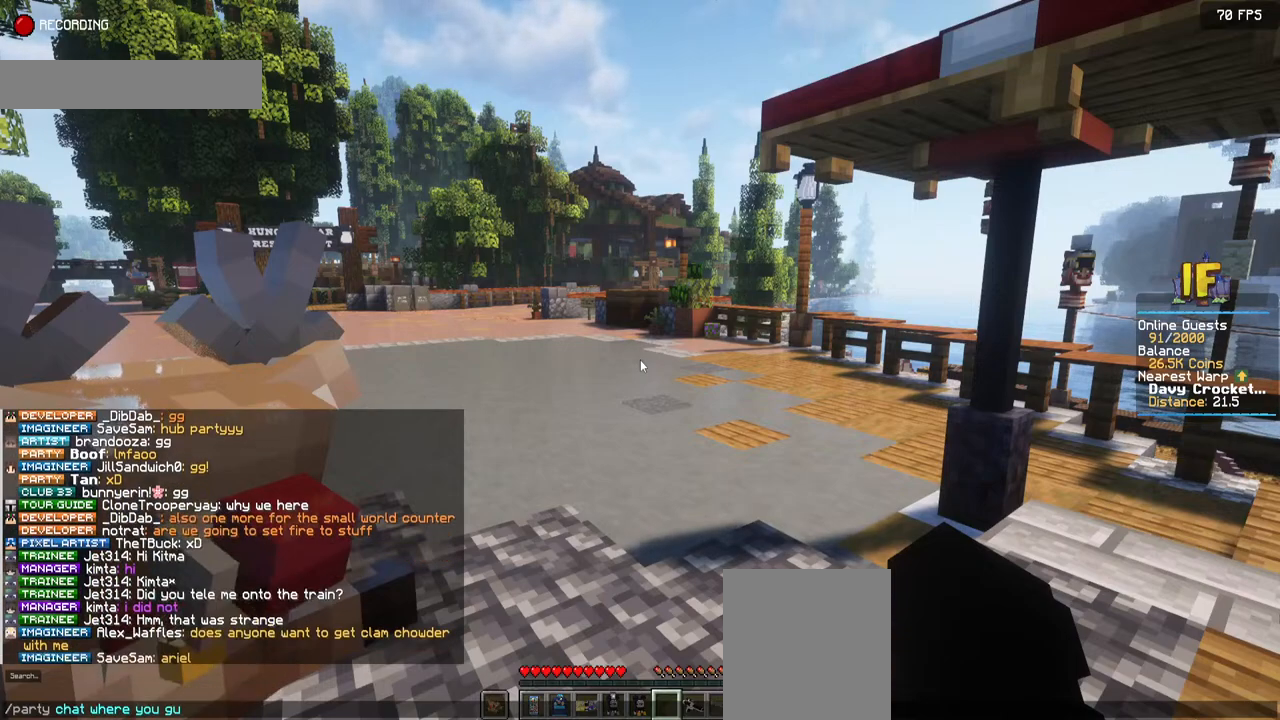
{"keys": ["s"], "mouse": [], "events": [[434, "s", "down"]]}
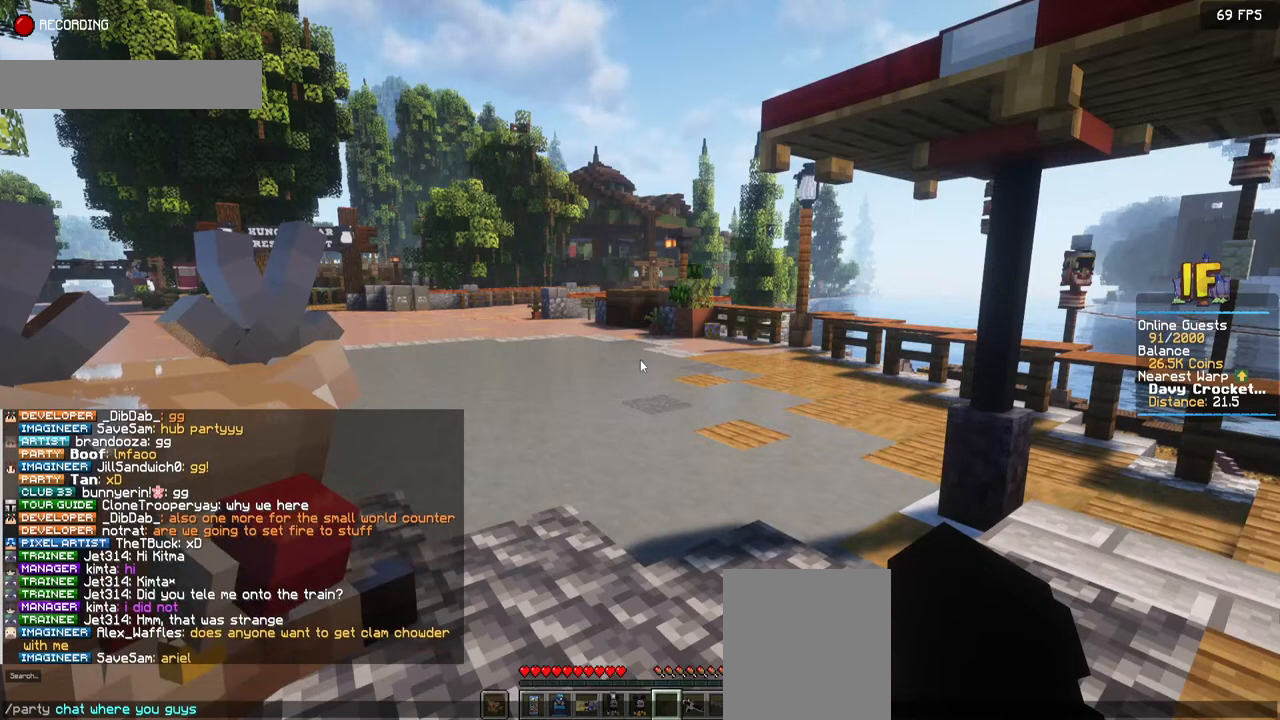
{"keys": ["a"], "mouse": [], "events": [[167, "space", "down"], [234, "s", "up"], [400, "space", "up"], [484, "a", "down"]]}
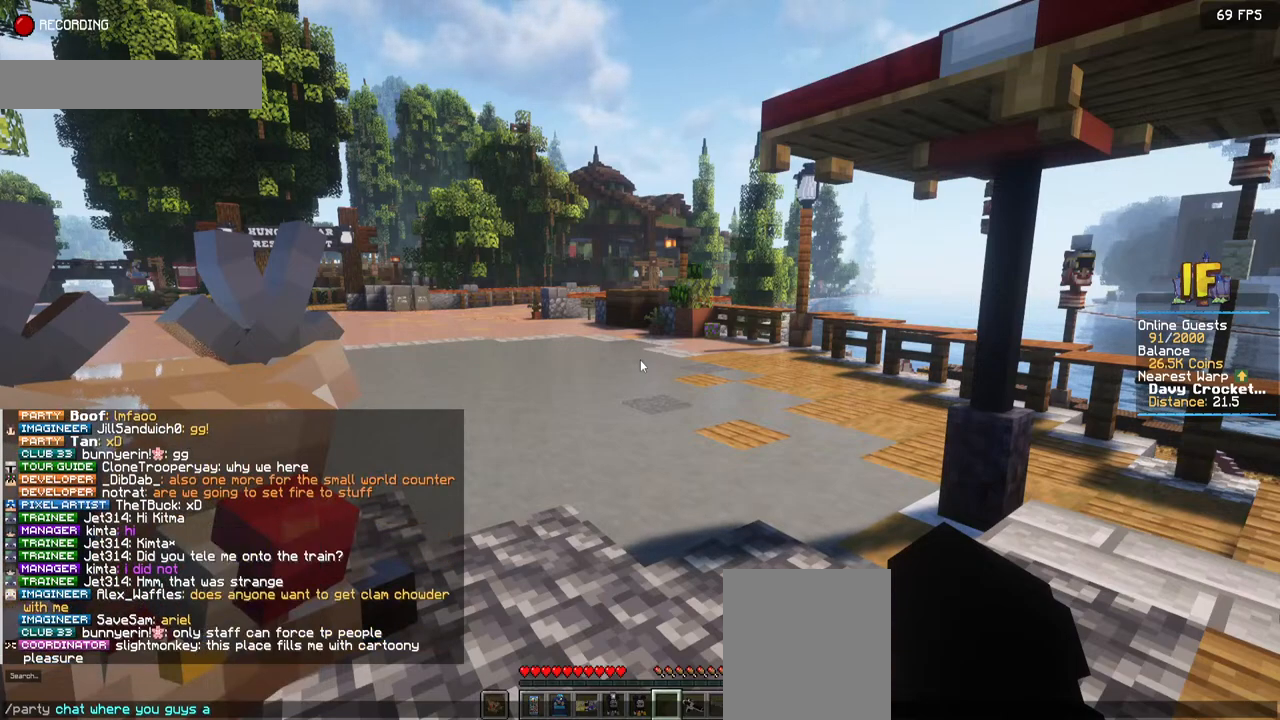
{"keys": [], "mouse": [], "events": [[234, "a", "up"]]}
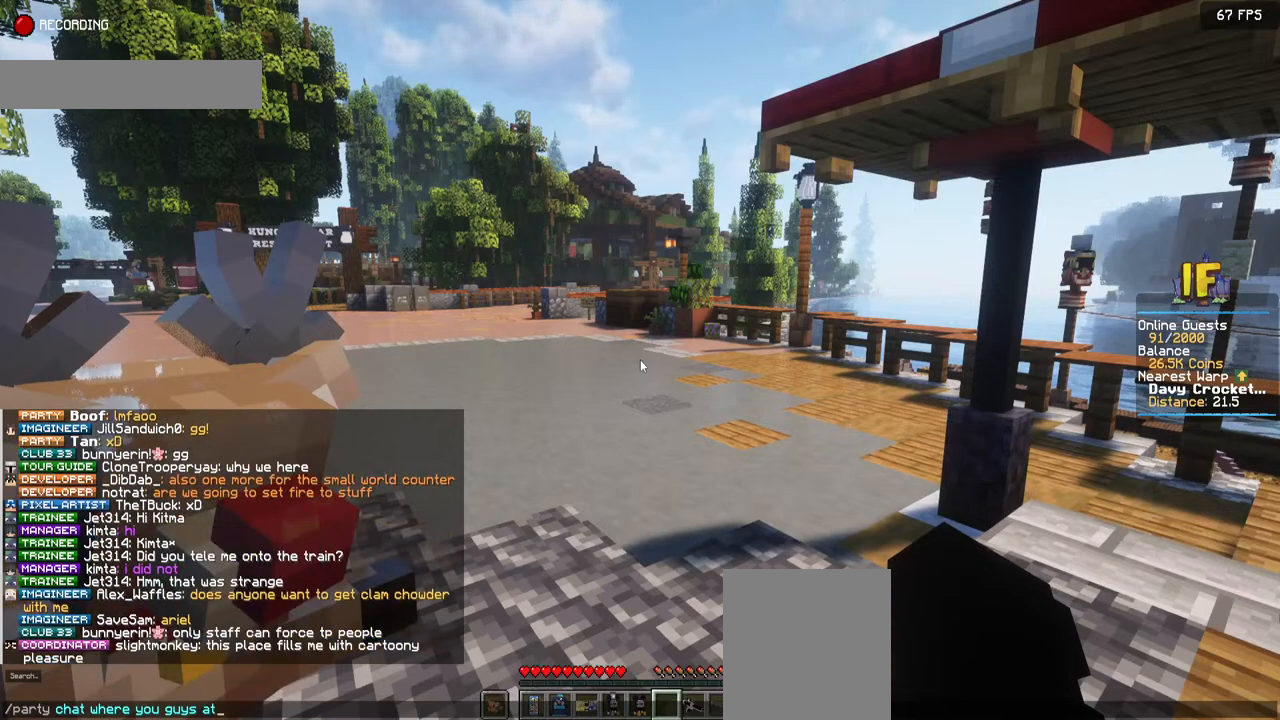
{"keys": [], "mouse": [], "events": []}
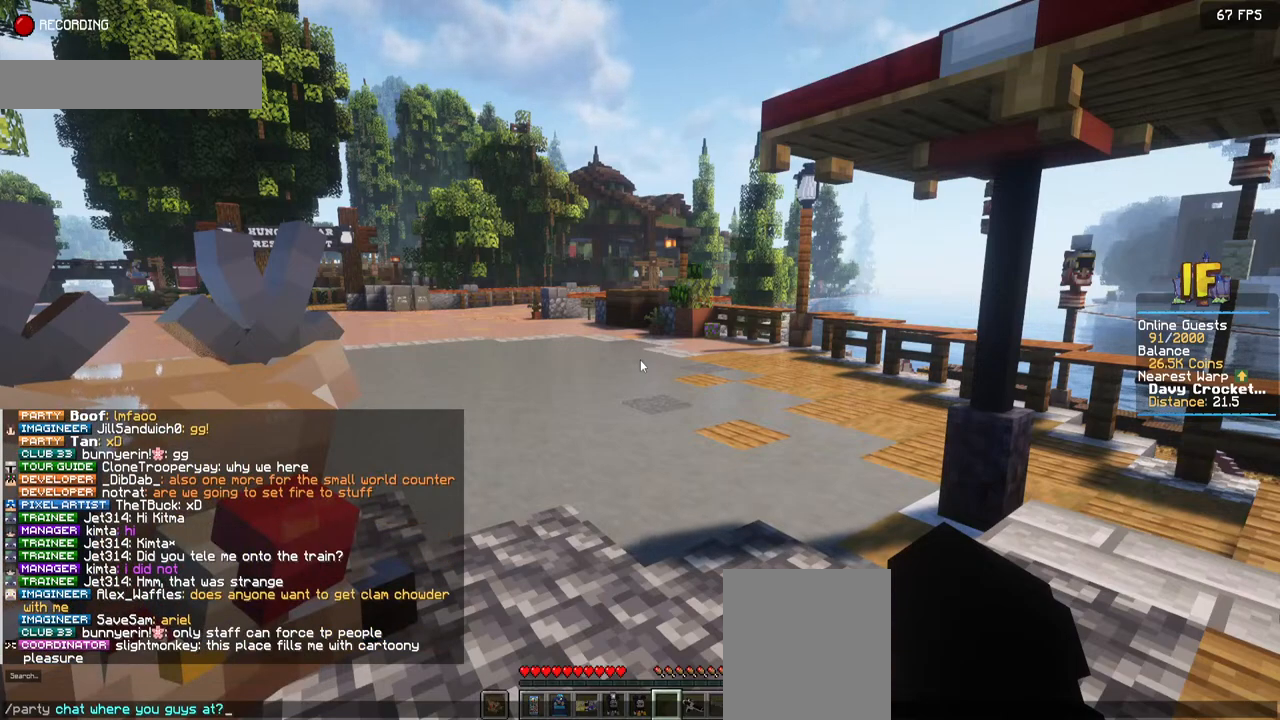
{"keys": [], "mouse": [], "events": []}
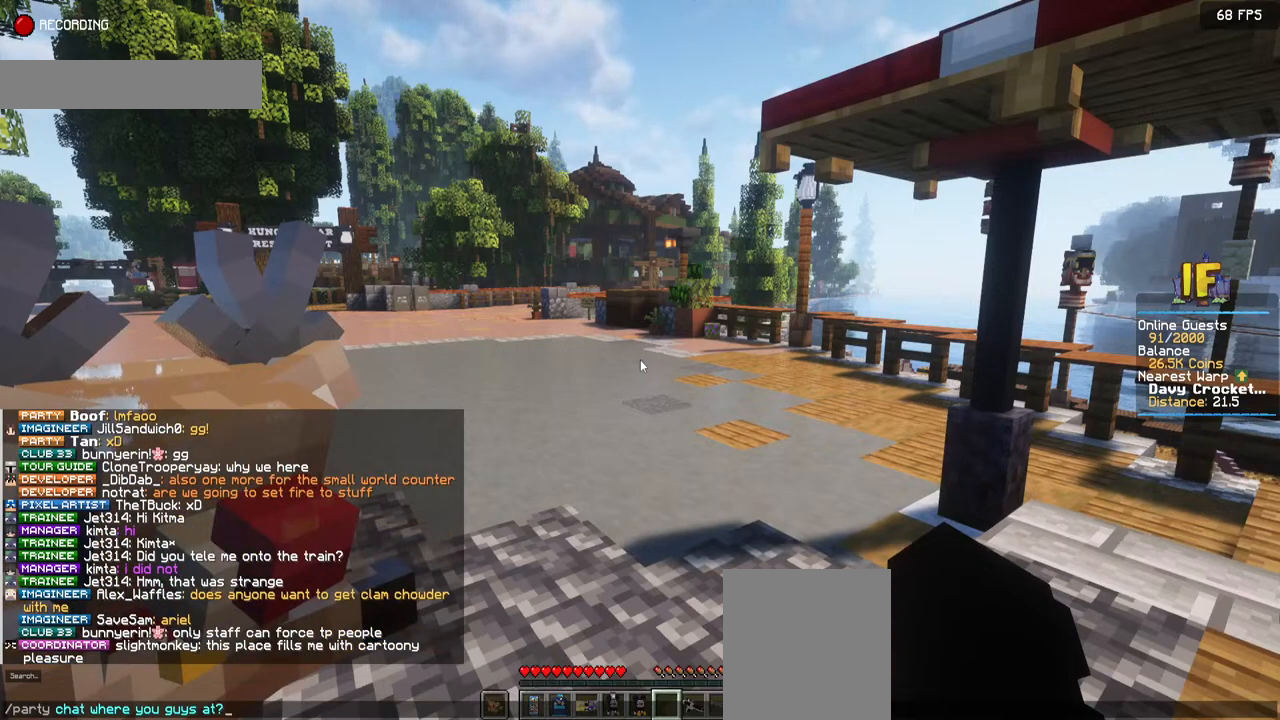
{"keys": ["w"], "mouse": [], "events": [[400, "w", "down"]]}
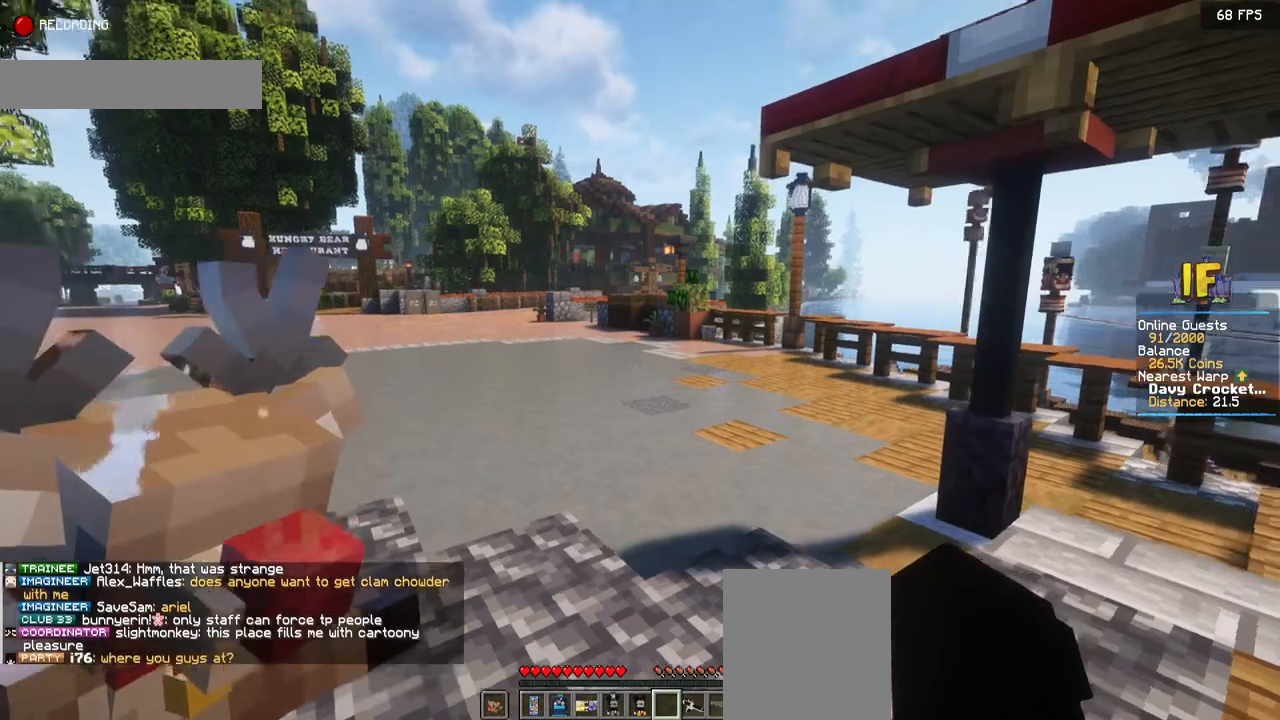
{"keys": ["space", "w"], "mouse": [], "events": [[184, "space", "down"]]}
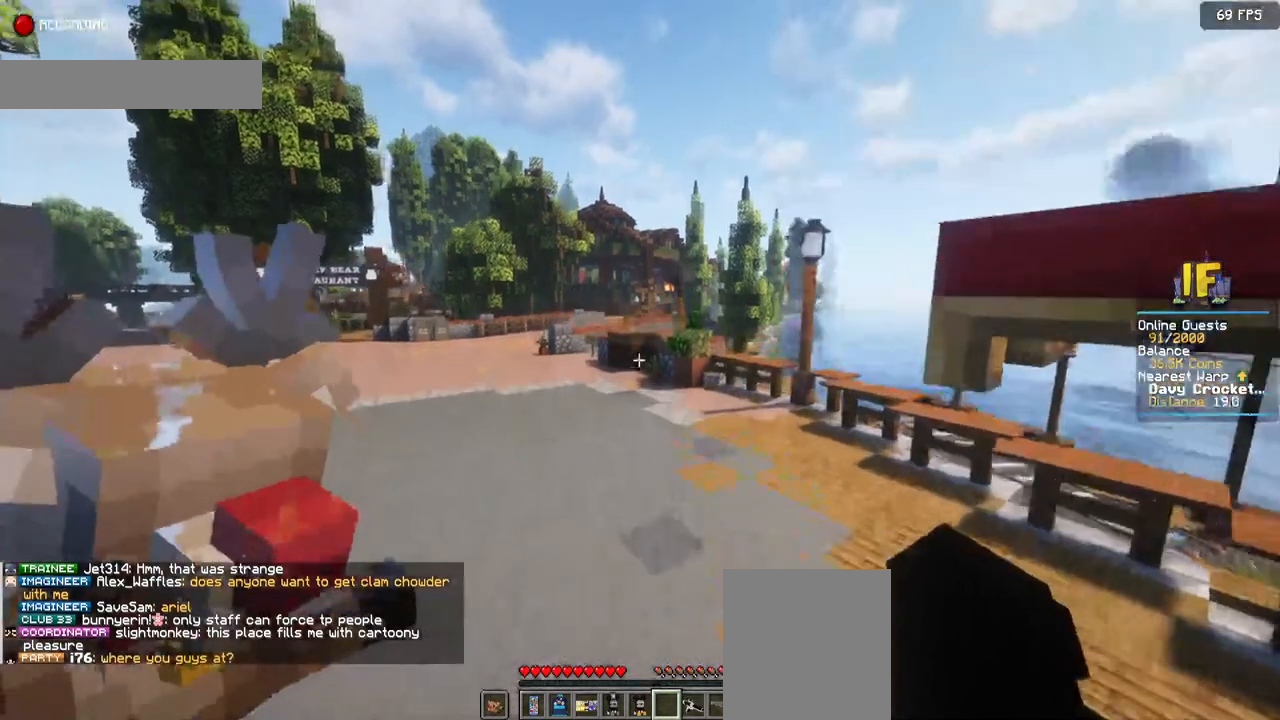
{"keys": ["space", "w"], "mouse": [], "events": []}